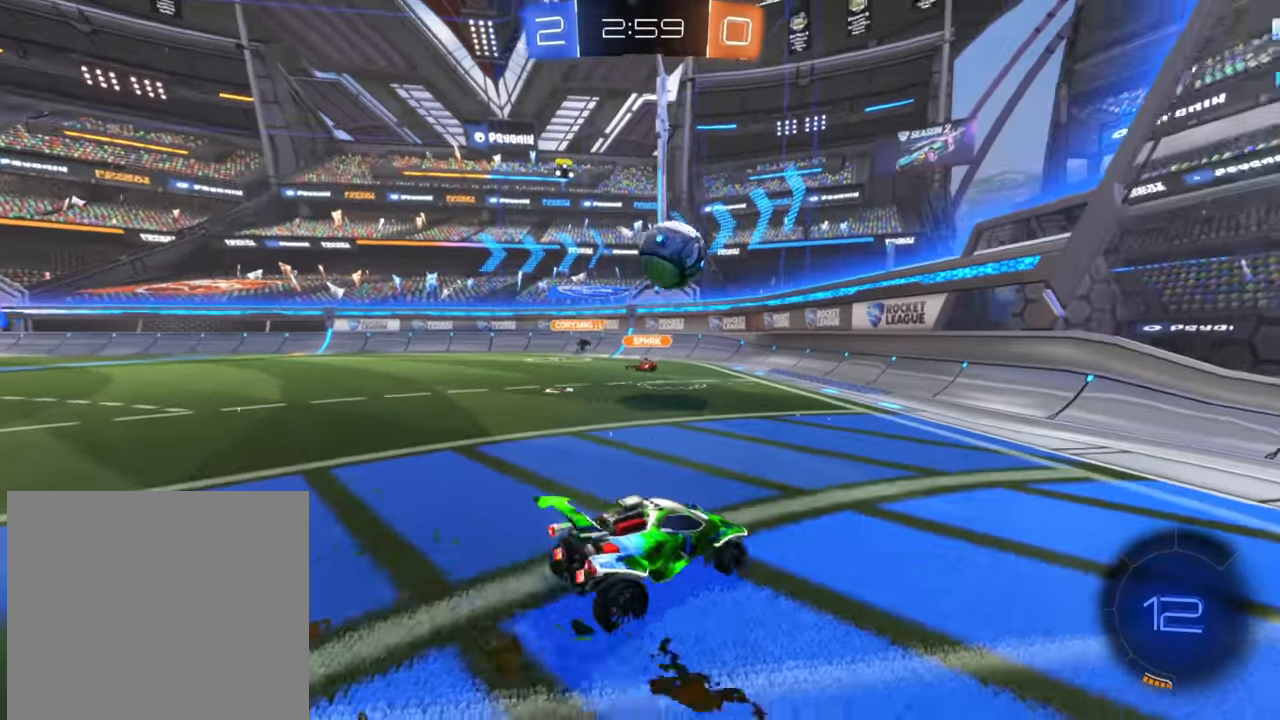
Gameplay with a controller (Xbox layout); each line is a JSON object with the inputs held at the frame after it. "events" lists button and stick changes between this image and that frame as [ms after this image, input, new state], when the widget could be followed in between.
{"buttons": ["A", "R2"], "left_stick": "down-right", "right_stick": "center", "events": [[150, "left_stick", "left"], [417, "A", "down"], [417, "left_stick", "down-right"]]}
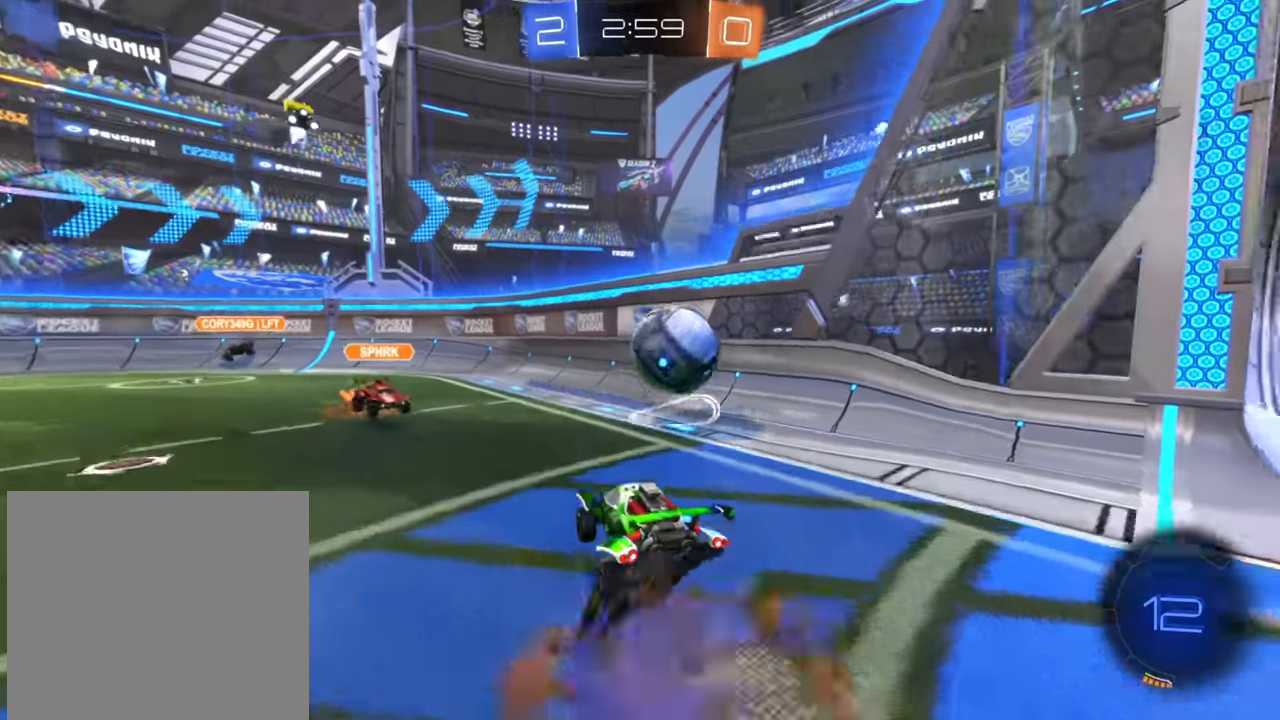
{"buttons": ["R2"], "left_stick": "up-right", "right_stick": "center", "events": [[100, "A", "up"], [100, "left_stick", "up-right"], [167, "A", "down"], [250, "A", "up"], [317, "A", "down"], [383, "A", "up"]]}
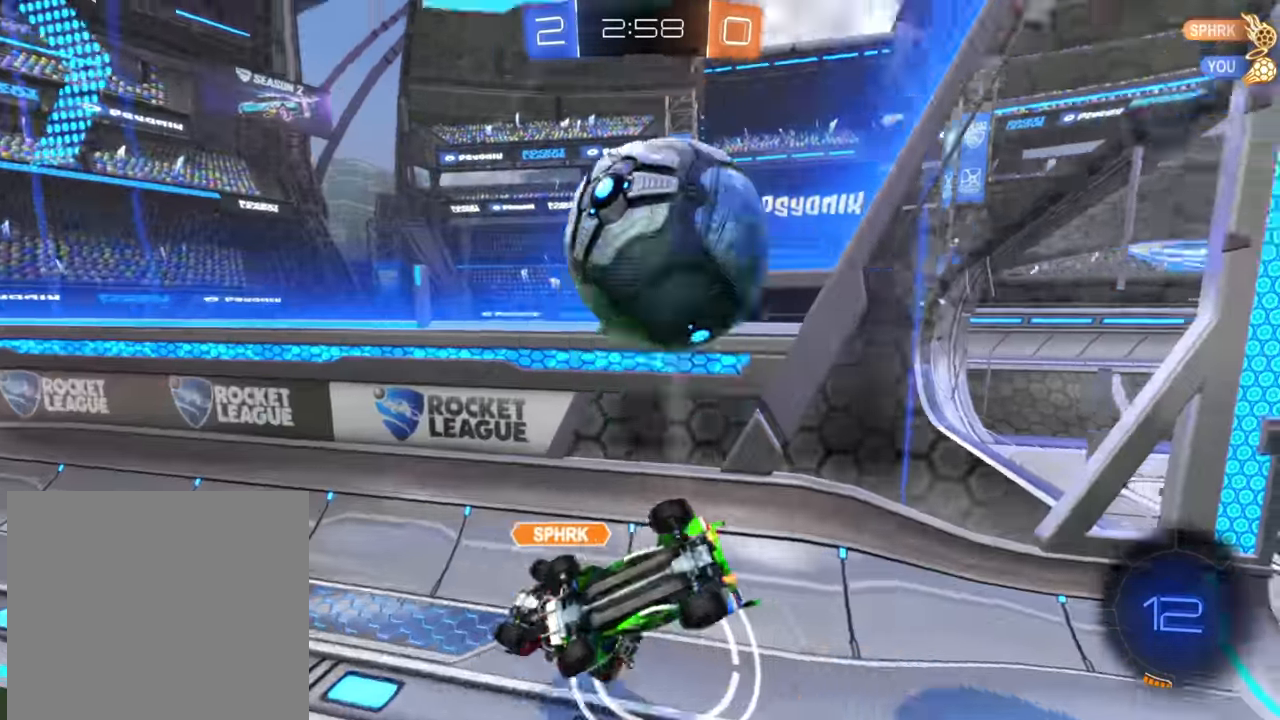
{"buttons": ["R2"], "left_stick": "center", "right_stick": "center", "events": [[50, "X", "down"], [150, "left_stick", "center"], [183, "X", "up"]]}
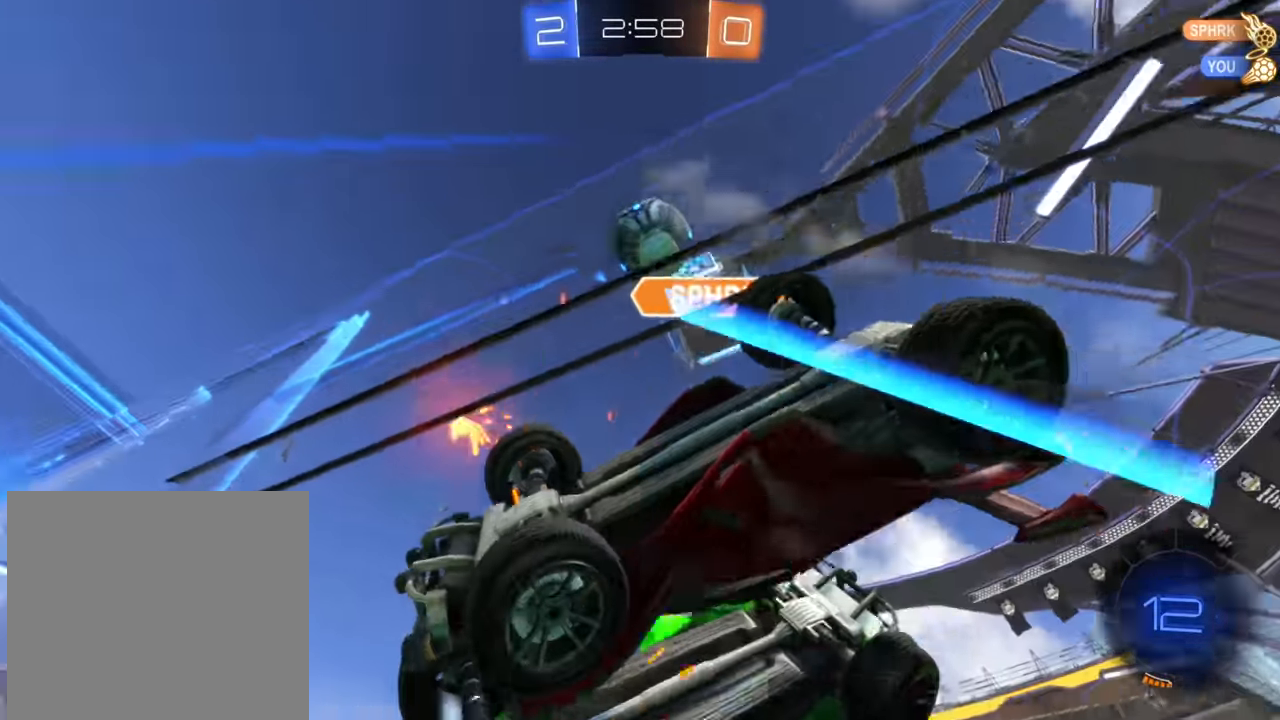
{"buttons": ["R2"], "left_stick": "center", "right_stick": "center", "events": [[150, "left_stick", "right"], [483, "left_stick", "center"]]}
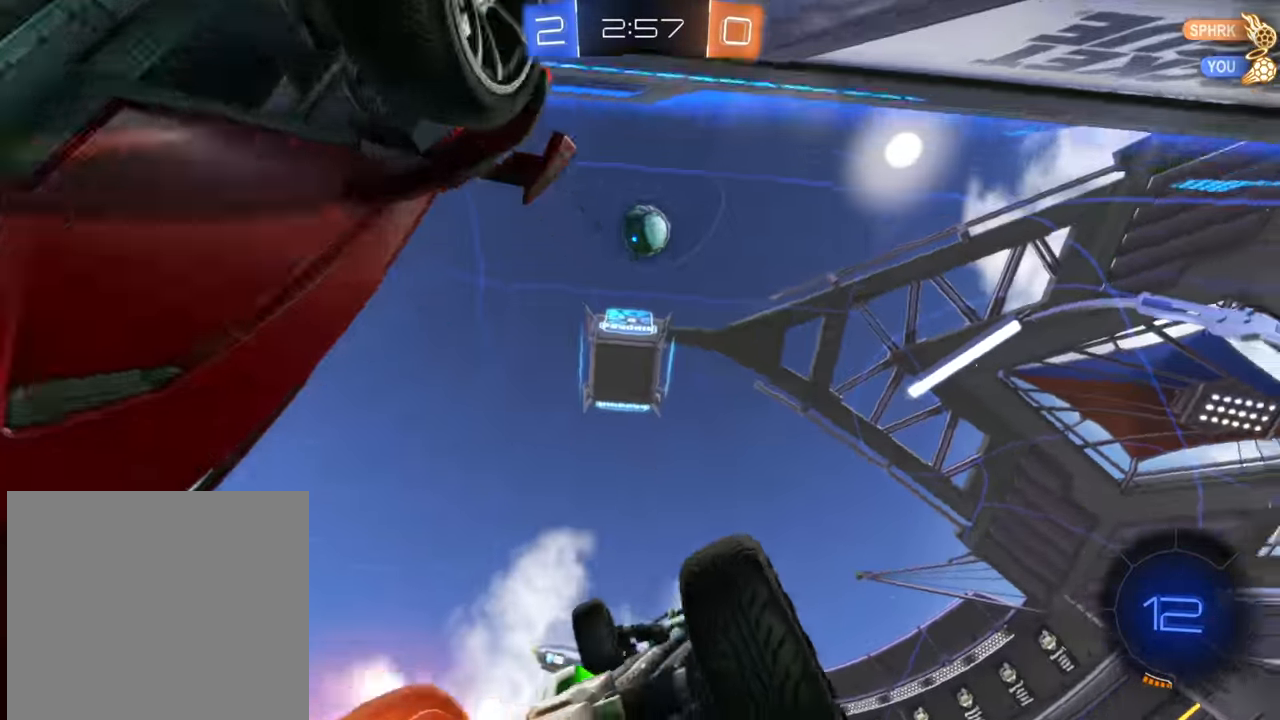
{"buttons": ["R2"], "left_stick": "center", "right_stick": "center", "events": []}
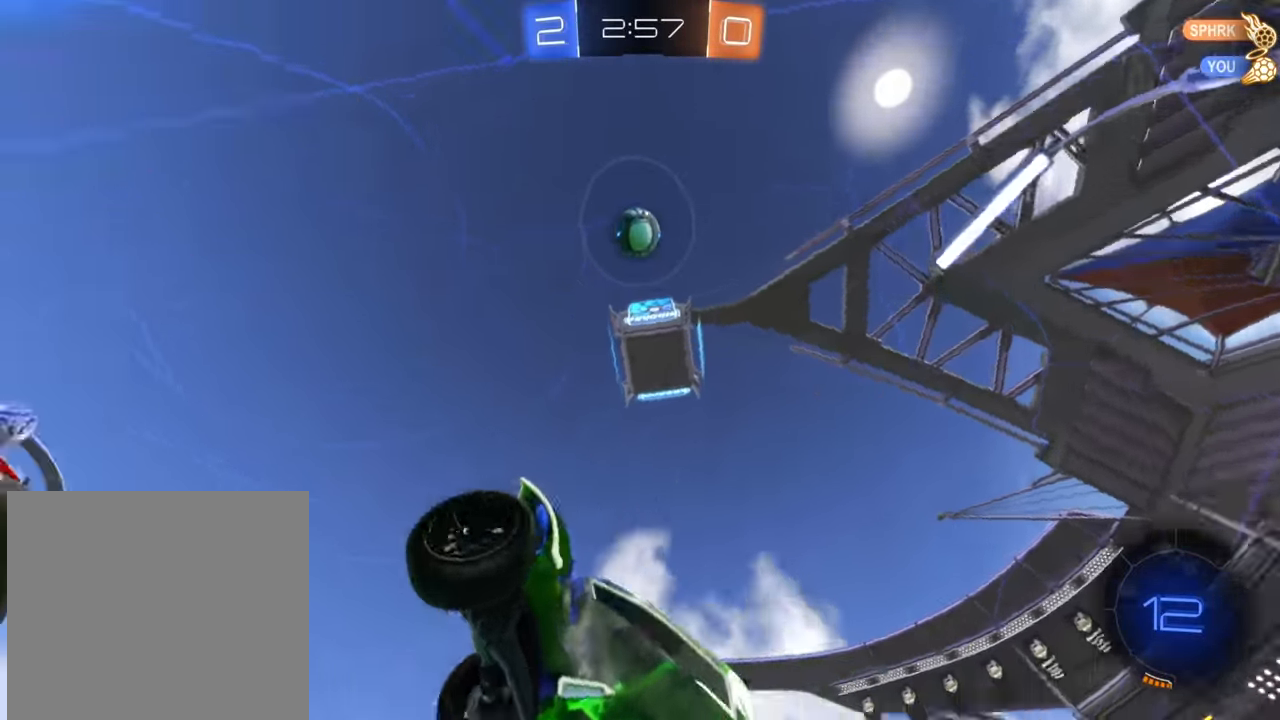
{"buttons": ["L2"], "left_stick": "center", "right_stick": "center", "events": [[17, "R2", "up"], [33, "L2", "down"], [133, "left_stick", "down-left"], [300, "left_stick", "center"]]}
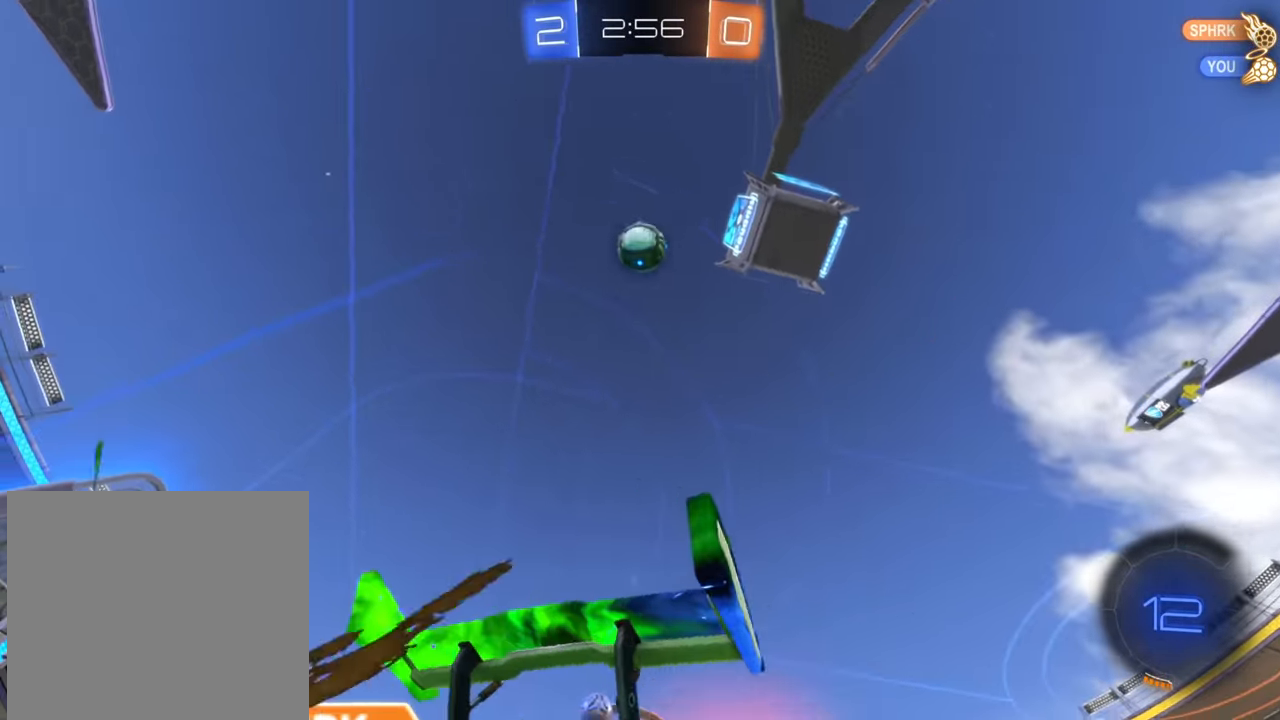
{"buttons": [], "left_stick": "center", "right_stick": "center", "events": [[283, "L2", "up"]]}
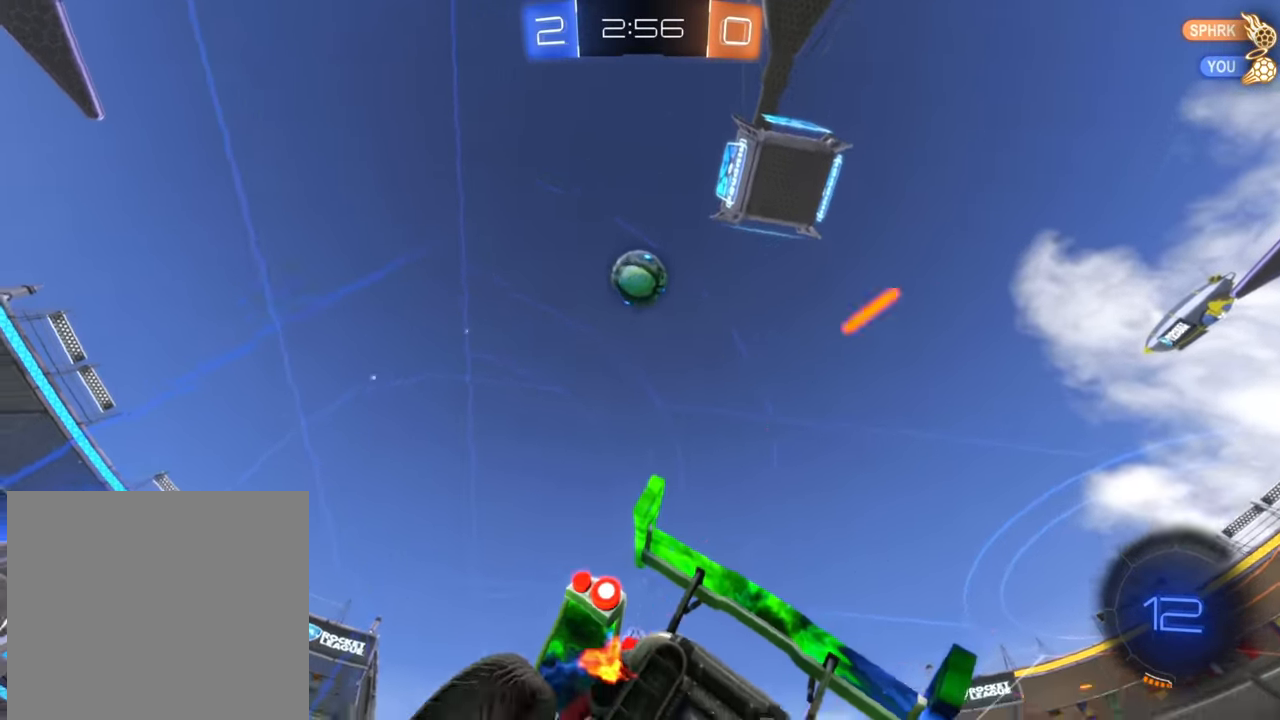
{"buttons": [], "left_stick": "center", "right_stick": "center", "events": [[17, "Y", "down"], [100, "Y", "up"]]}
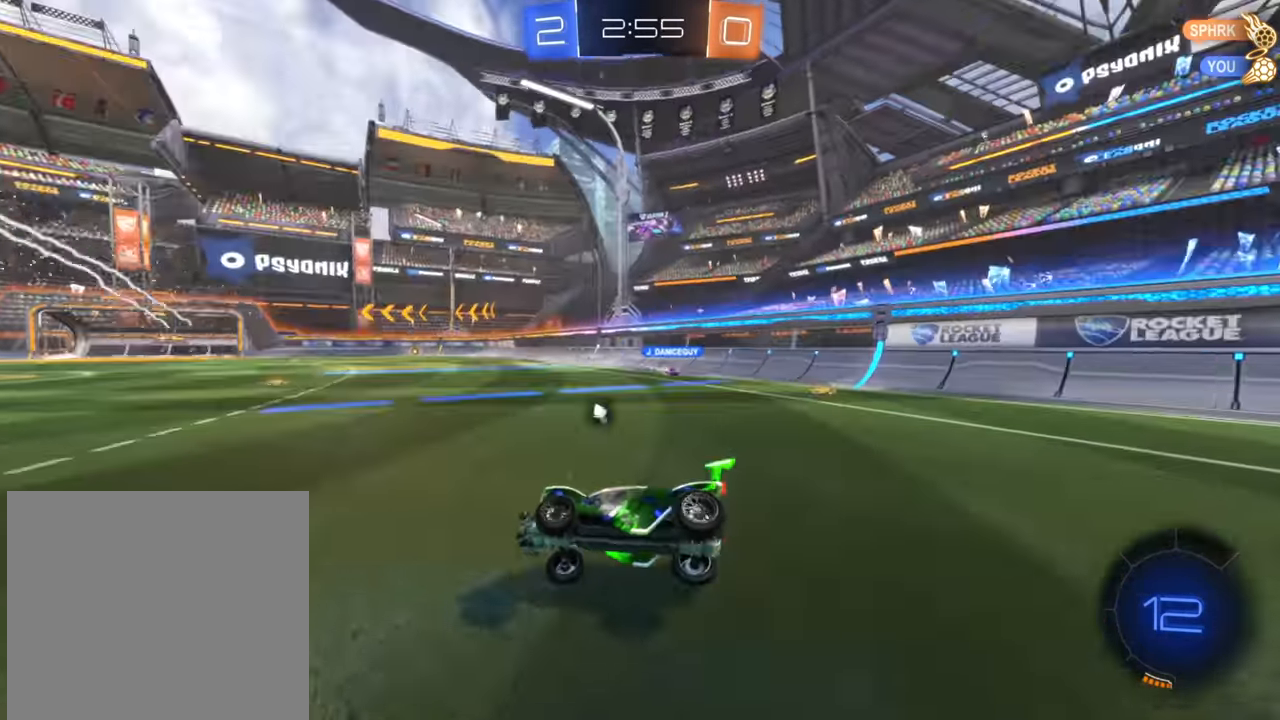
{"buttons": [], "left_stick": "right", "right_stick": "center", "events": [[17, "Y", "down"], [83, "Y", "up"], [217, "left_stick", "right"]]}
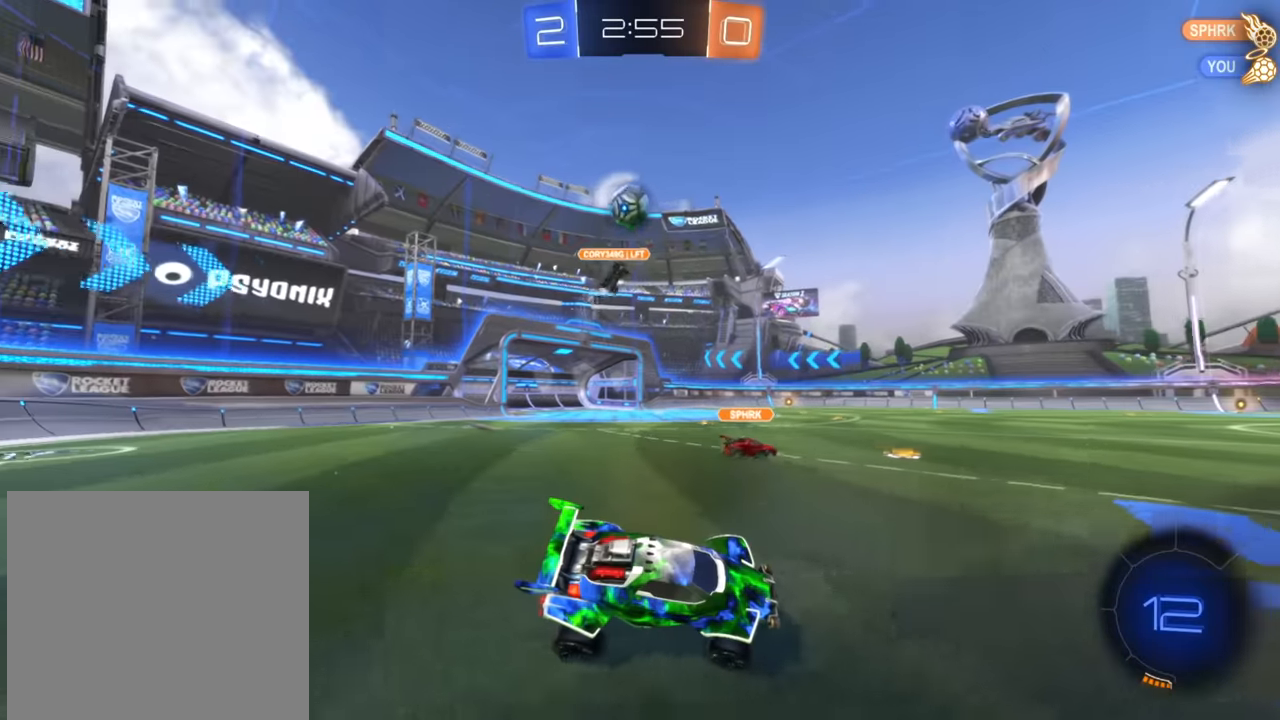
{"buttons": ["R2"], "left_stick": "left", "right_stick": "center", "events": [[33, "left_stick", "center"], [100, "R2", "down"], [400, "left_stick", "left"]]}
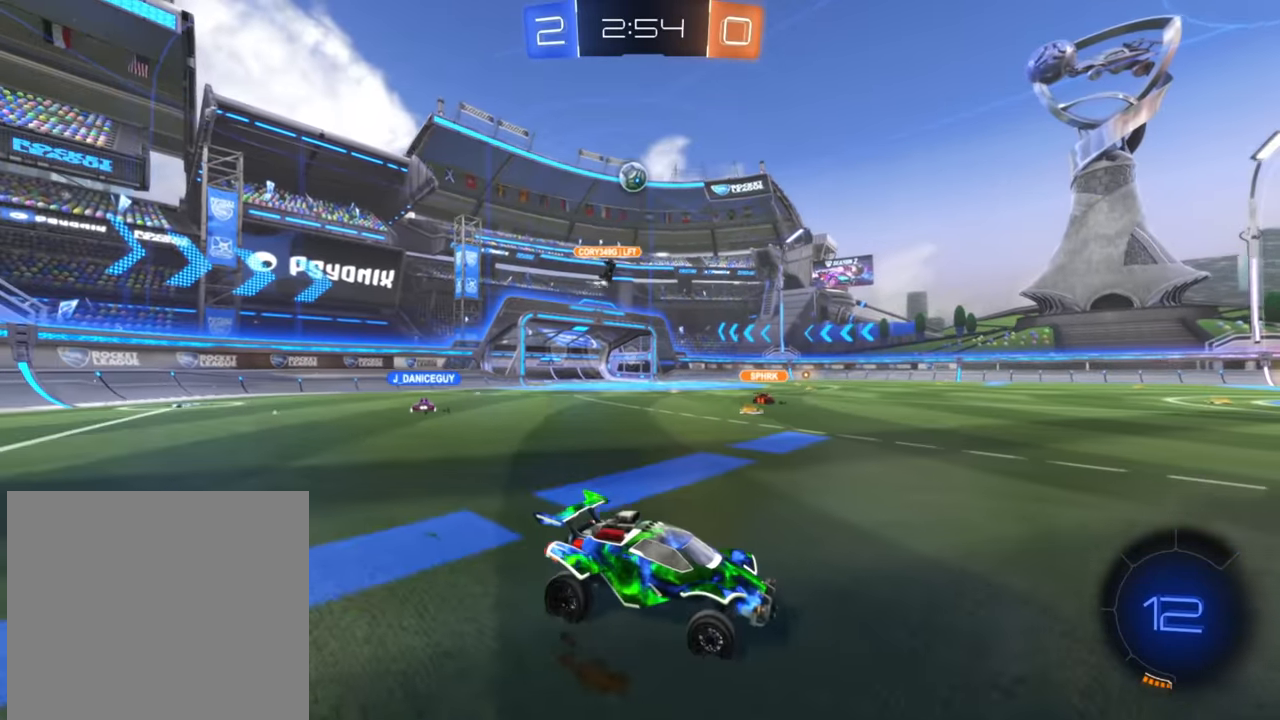
{"buttons": ["R2"], "left_stick": "left", "right_stick": "center", "events": [[50, "X", "down"], [117, "X", "up"]]}
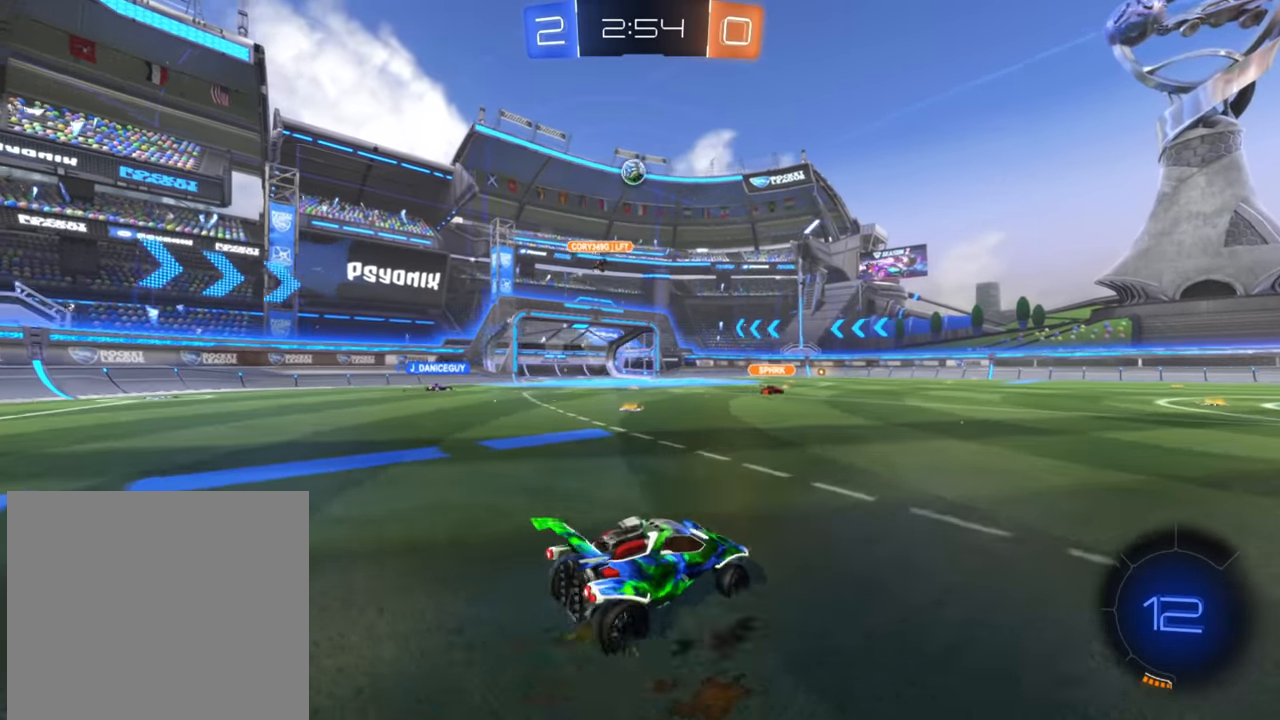
{"buttons": ["R2"], "left_stick": "left", "right_stick": "center", "events": []}
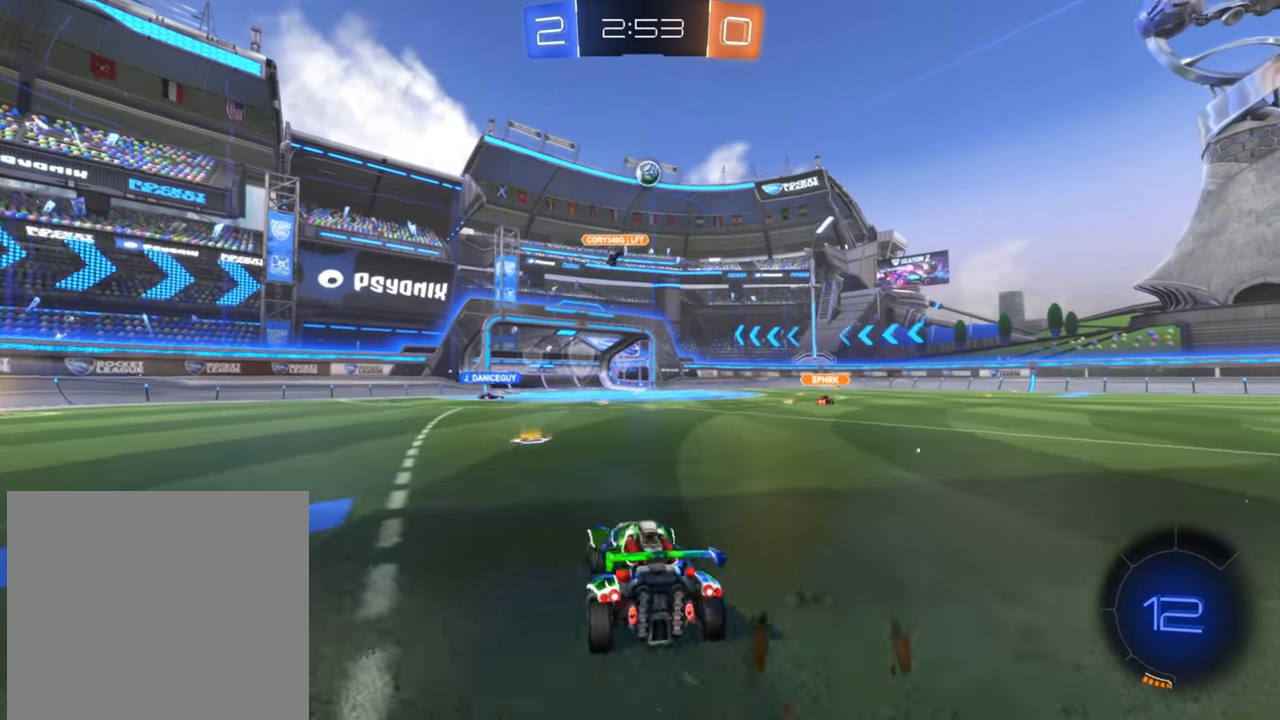
{"buttons": ["B", "R2"], "left_stick": "center", "right_stick": "center", "events": [[150, "left_stick", "center"], [233, "left_stick", "right"], [433, "B", "down"], [467, "left_stick", "center"]]}
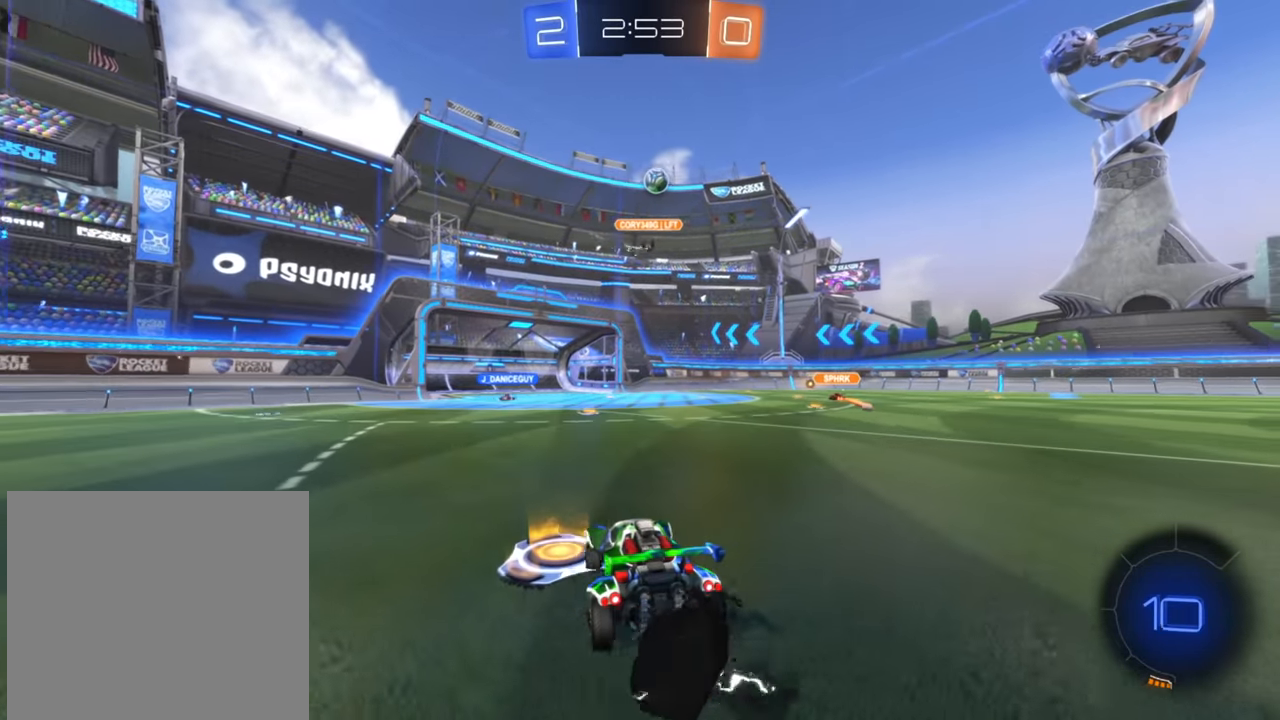
{"buttons": ["B", "R2"], "left_stick": "center", "right_stick": "center", "events": []}
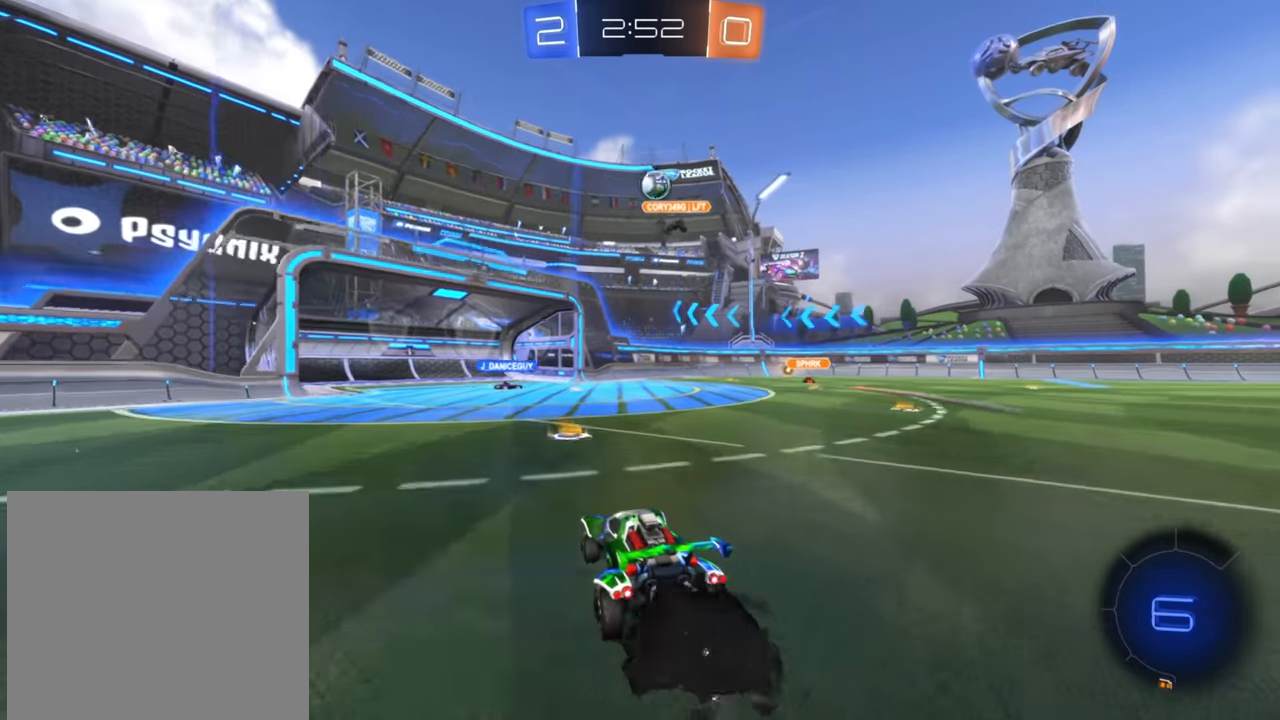
{"buttons": ["R2"], "left_stick": "right", "right_stick": "center", "events": [[67, "left_stick", "right"], [217, "left_stick", "center"], [233, "B", "up"], [267, "left_stick", "left"], [367, "left_stick", "center"], [417, "left_stick", "right"]]}
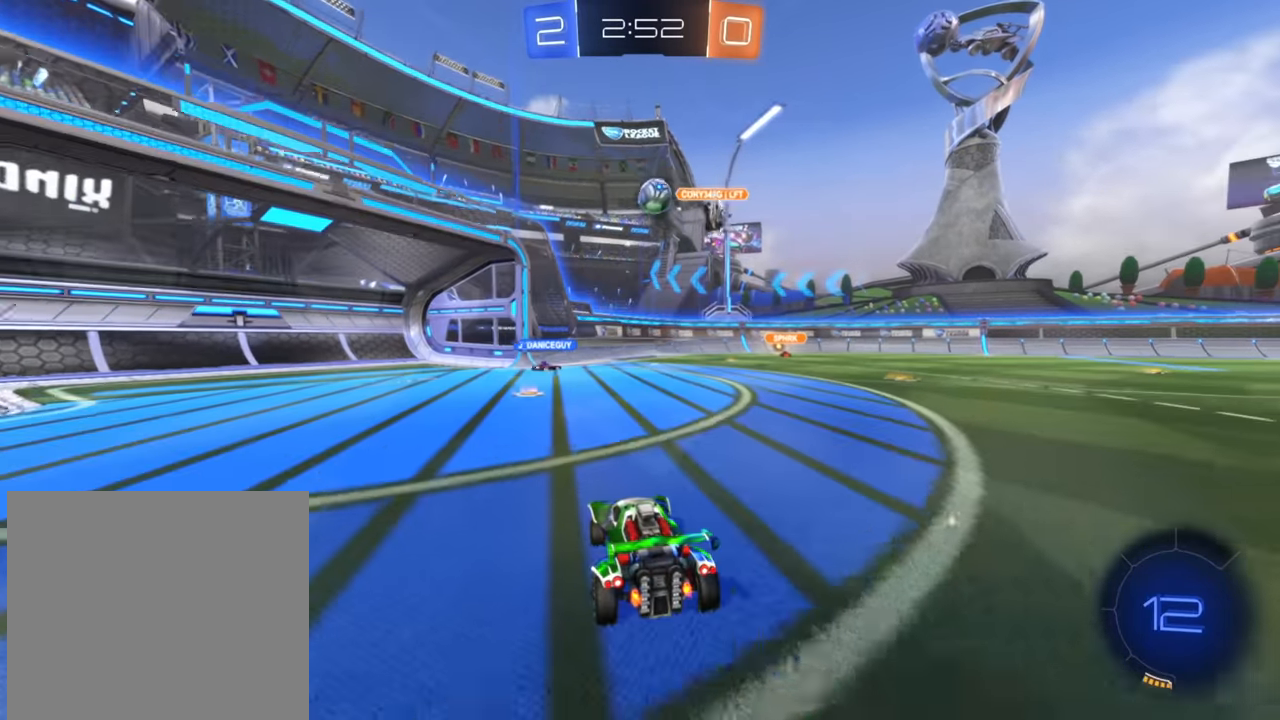
{"buttons": ["R2"], "left_stick": "right", "right_stick": "center", "events": [[50, "left_stick", "center"], [200, "left_stick", "down-left"], [433, "left_stick", "center"], [483, "left_stick", "right"]]}
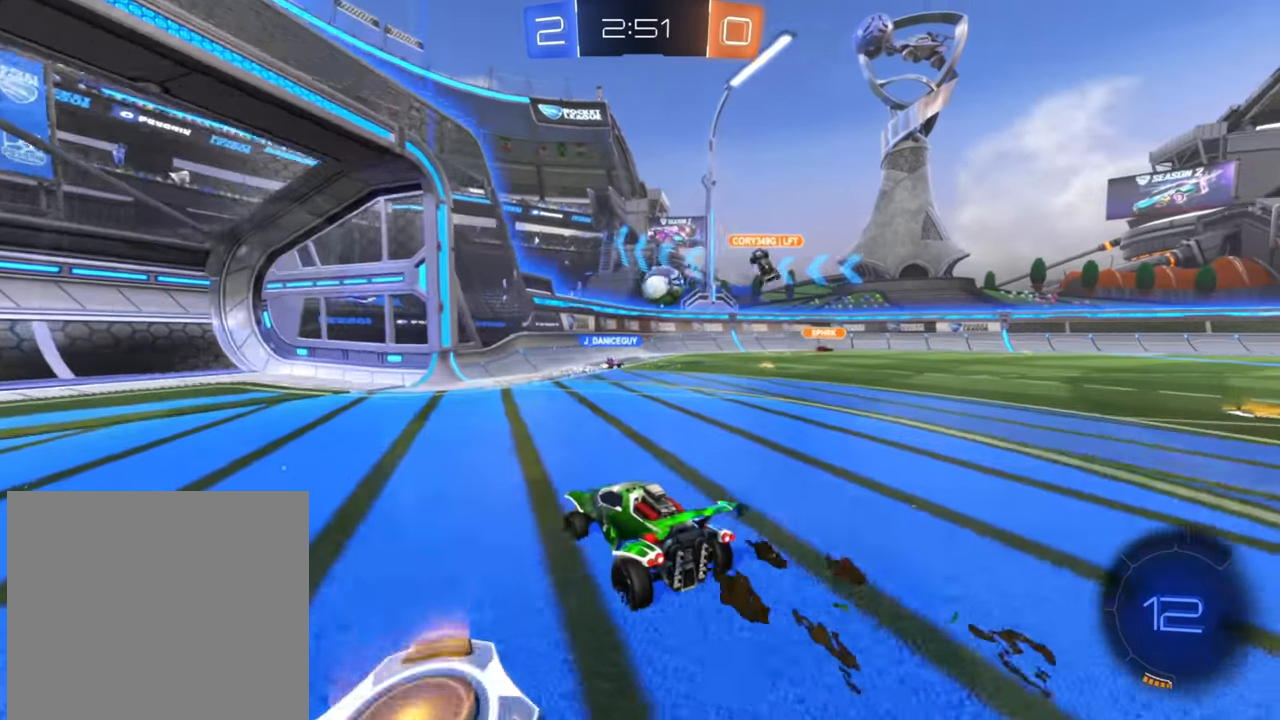
{"buttons": ["R2"], "left_stick": "right", "right_stick": "center", "events": []}
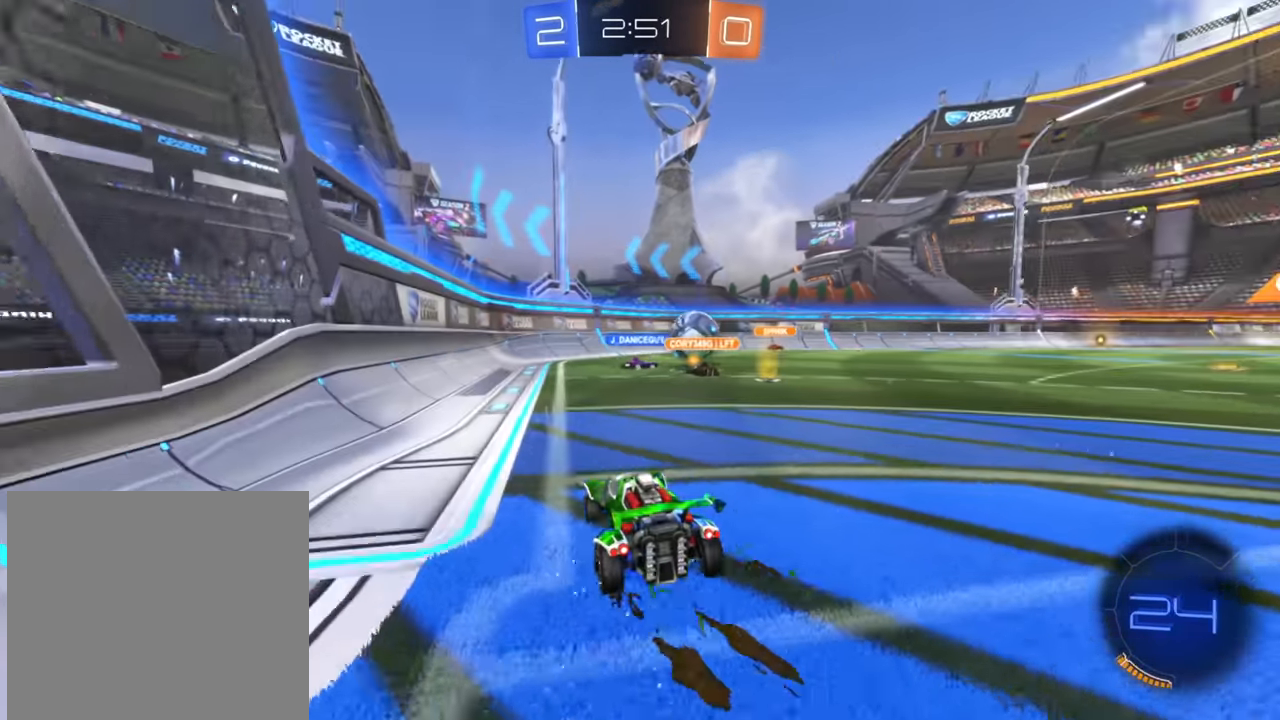
{"buttons": ["R2"], "left_stick": "center", "right_stick": "center", "events": [[333, "left_stick", "center"]]}
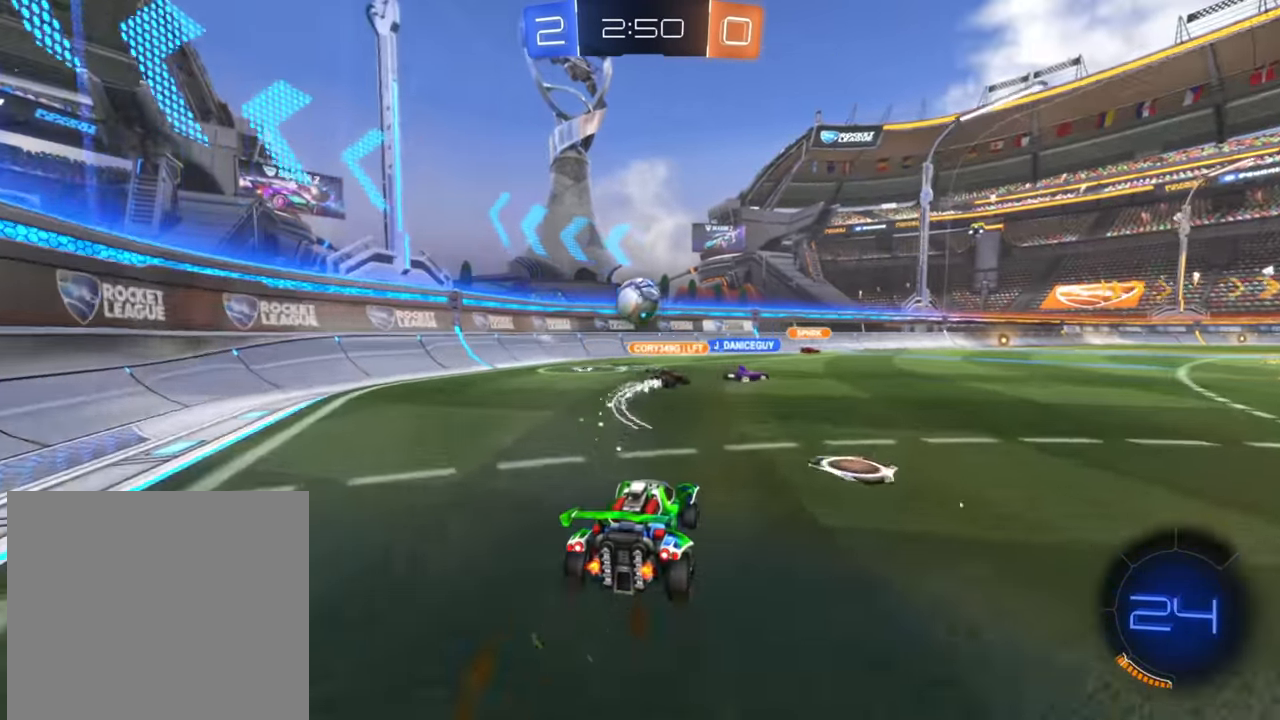
{"buttons": ["R2"], "left_stick": "right", "right_stick": "center", "events": [[117, "left_stick", "left"], [250, "left_stick", "center"], [333, "left_stick", "right"]]}
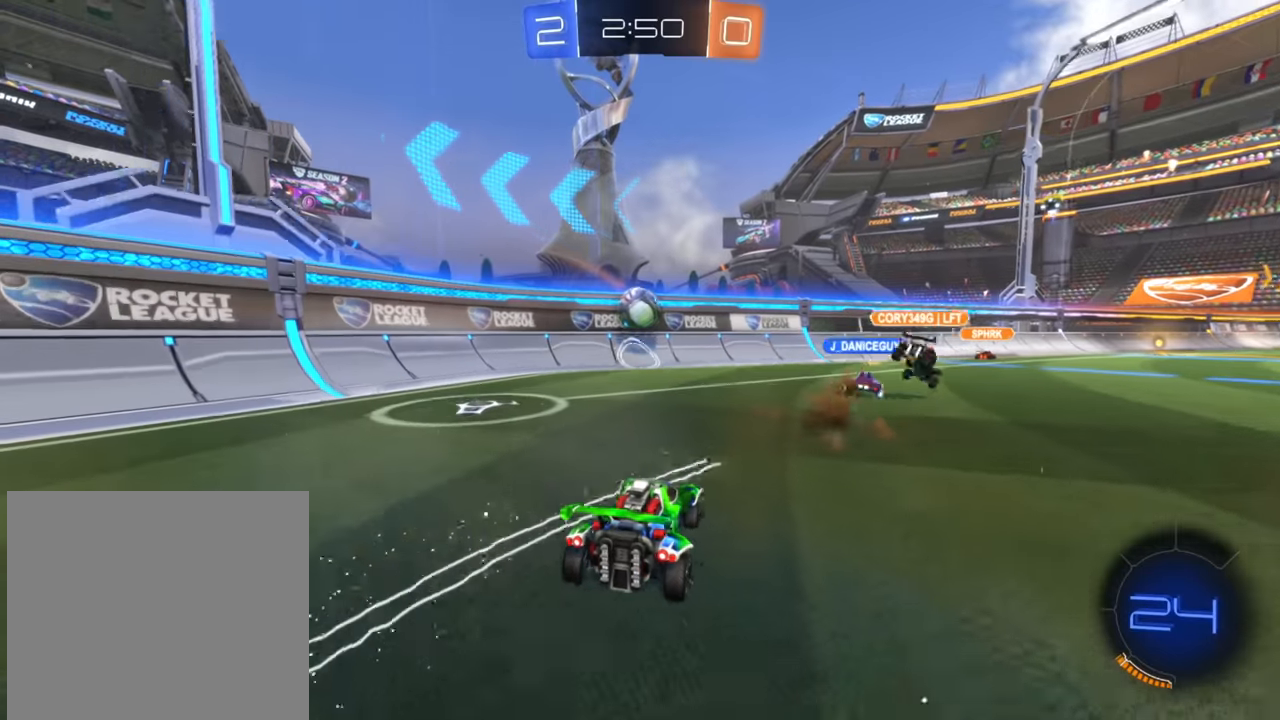
{"buttons": ["B", "R2"], "left_stick": "center", "right_stick": "center", "events": [[33, "L2", "down"], [183, "left_stick", "left"], [200, "L2", "up"], [283, "B", "down"], [300, "left_stick", "center"]]}
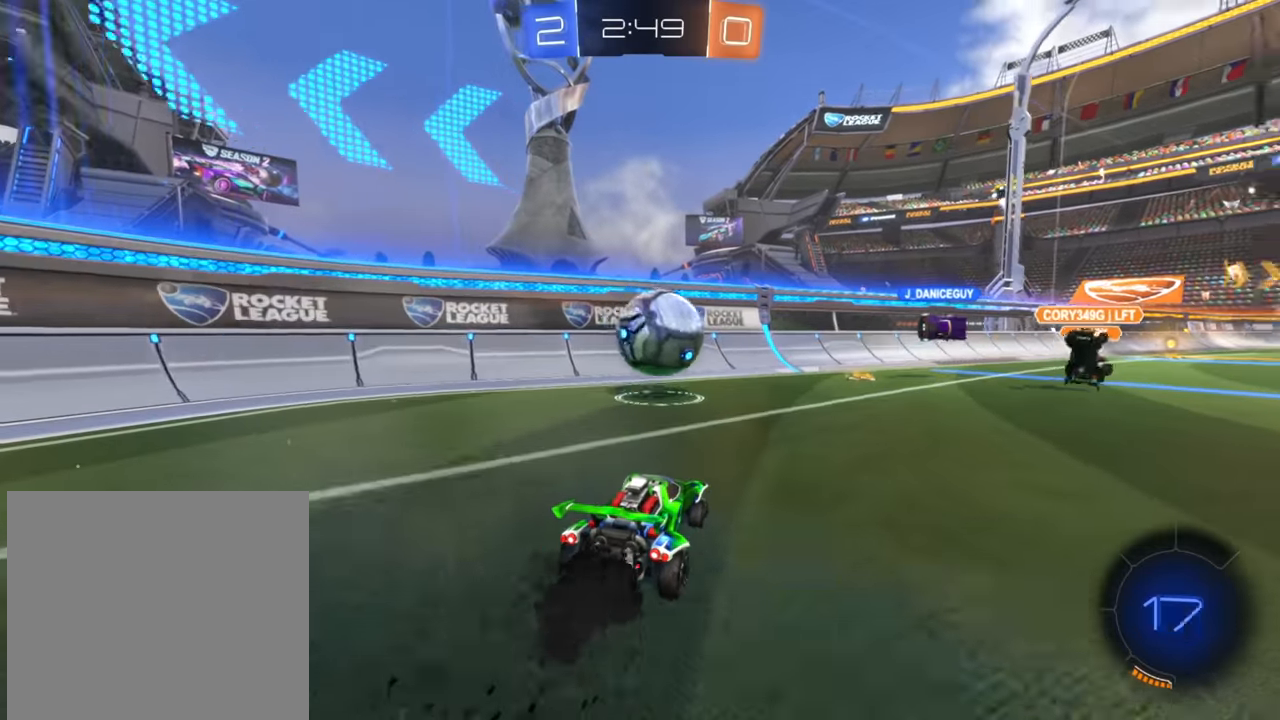
{"buttons": ["Y", "R2"], "left_stick": "center", "right_stick": "center", "events": [[83, "left_stick", "right"], [350, "B", "up"], [383, "left_stick", "left"], [450, "Y", "down"], [500, "left_stick", "center"]]}
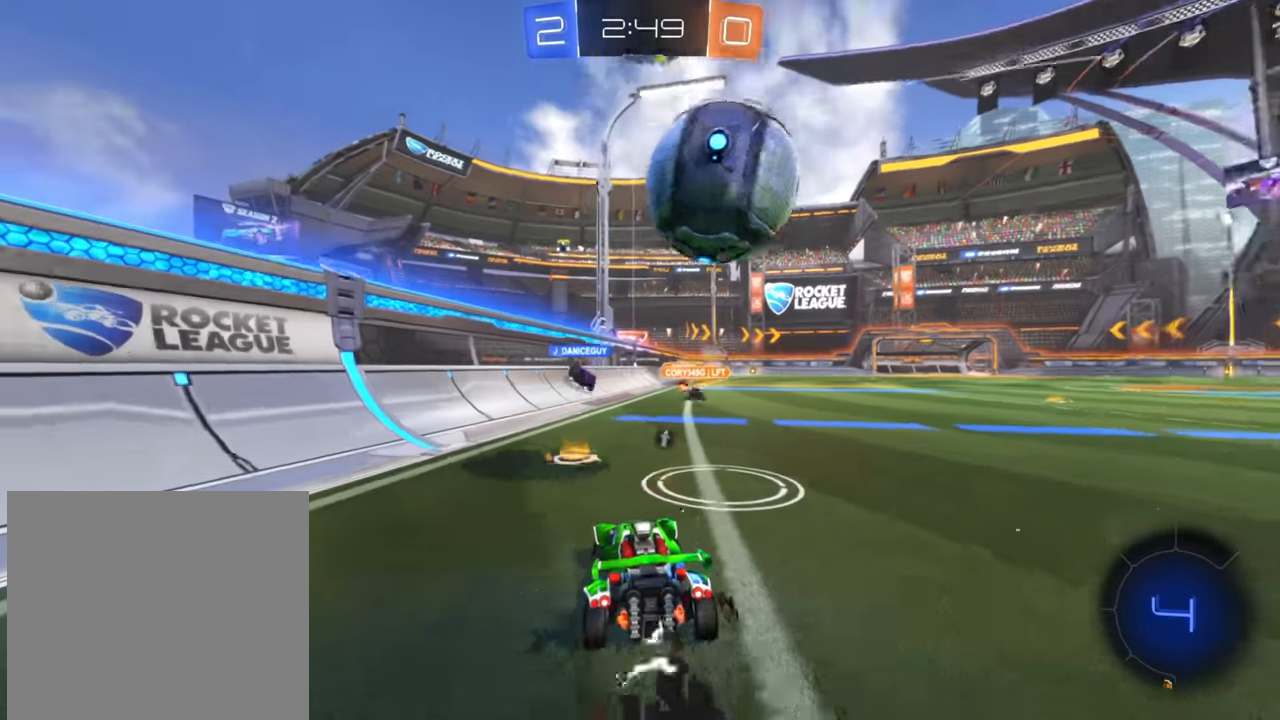
{"buttons": ["B", "R2"], "left_stick": "center", "right_stick": "center", "events": [[50, "Y", "up"], [50, "left_stick", "right"], [300, "left_stick", "center"], [350, "B", "down"]]}
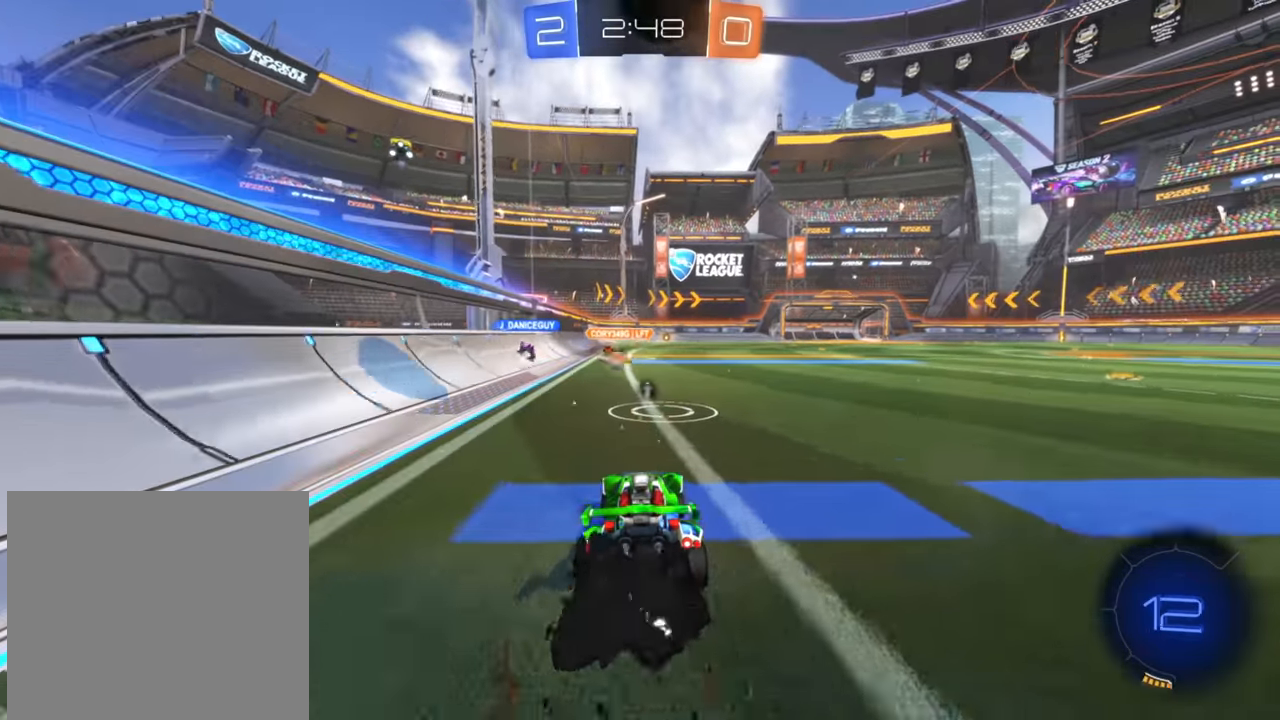
{"buttons": ["Y", "R2"], "left_stick": "right", "right_stick": "center", "events": [[50, "B", "up"], [133, "left_stick", "right"], [267, "left_stick", "down-left"], [467, "Y", "down"], [467, "left_stick", "right"]]}
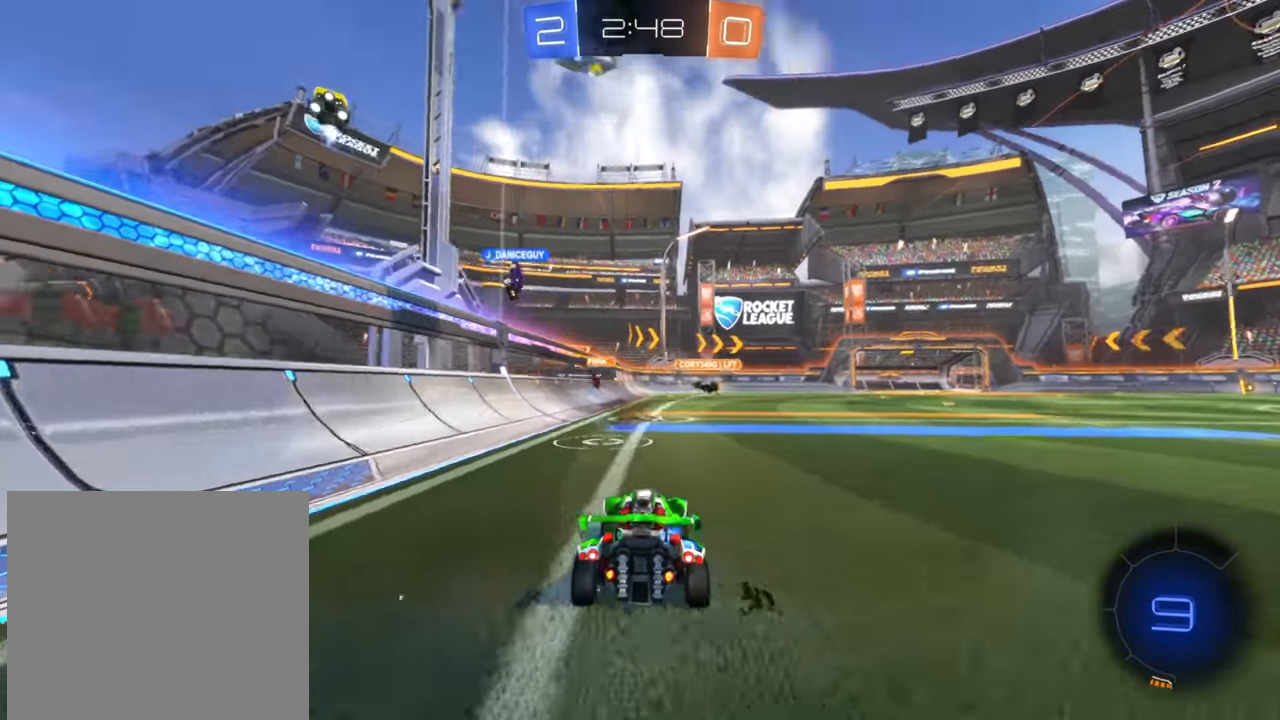
{"buttons": ["R2"], "left_stick": "right", "right_stick": "center", "events": [[67, "Y", "up"]]}
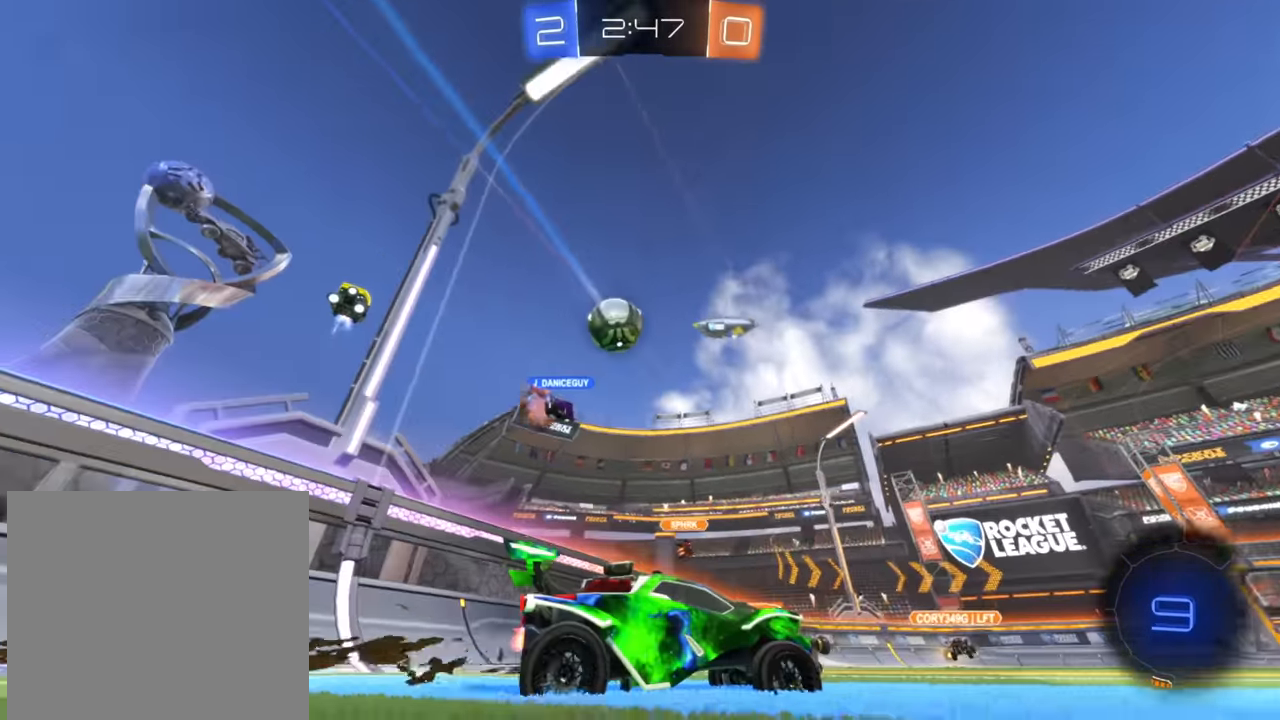
{"buttons": ["R2"], "left_stick": "left", "right_stick": "center", "events": [[183, "left_stick", "center"], [250, "left_stick", "right"], [450, "left_stick", "left"]]}
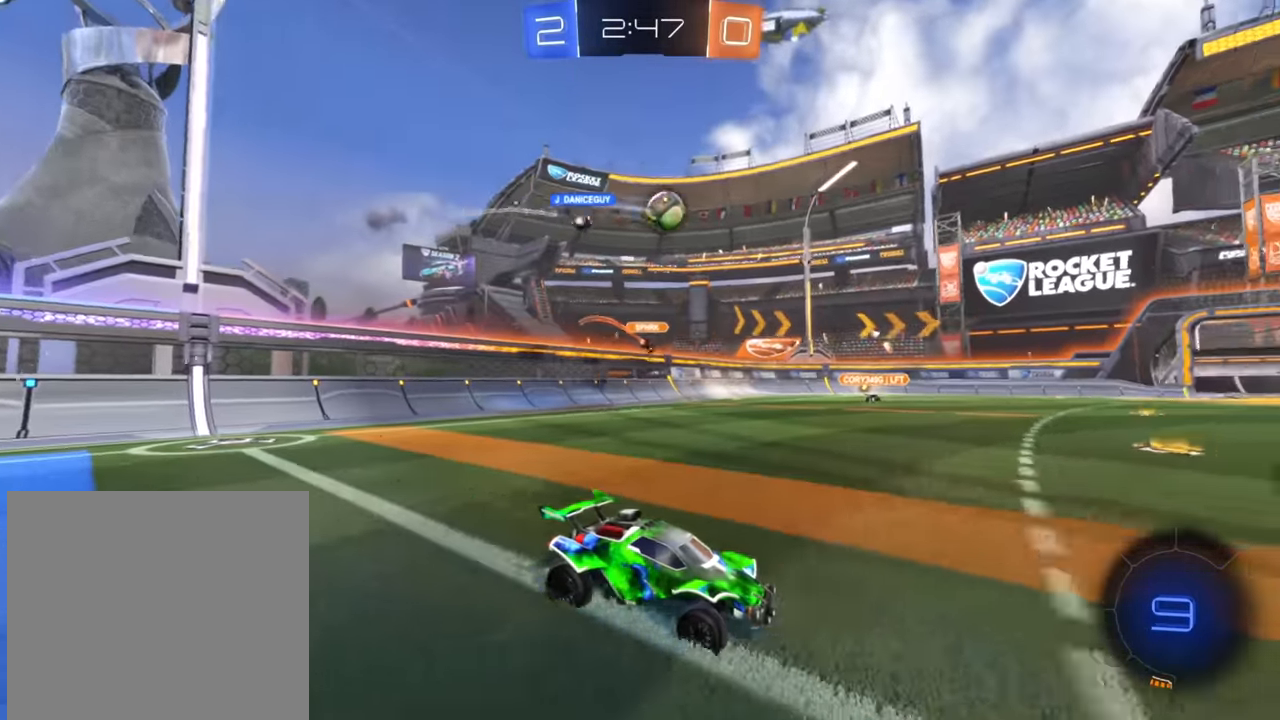
{"buttons": ["R2"], "left_stick": "left", "right_stick": "center", "events": [[33, "left_stick", "center"], [100, "left_stick", "right"], [217, "left_stick", "center"], [350, "left_stick", "right"], [467, "left_stick", "left"]]}
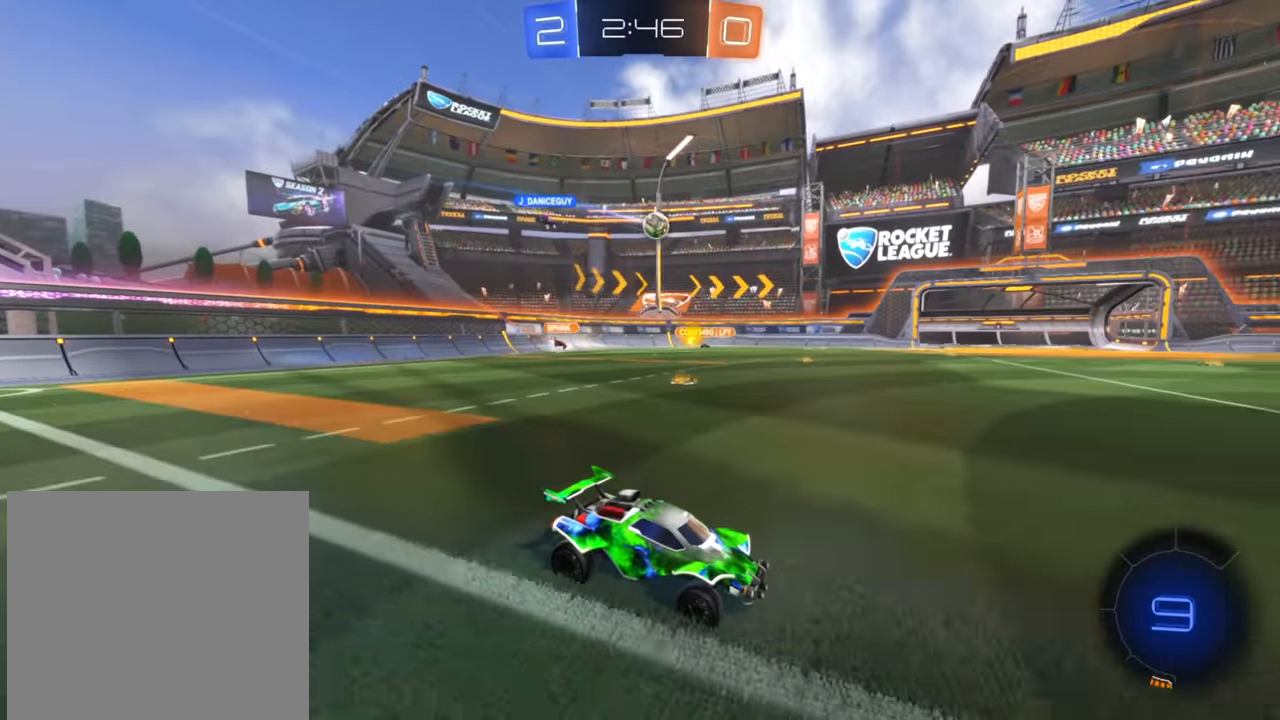
{"buttons": ["R2"], "left_stick": "center", "right_stick": "center", "events": [[500, "left_stick", "center"]]}
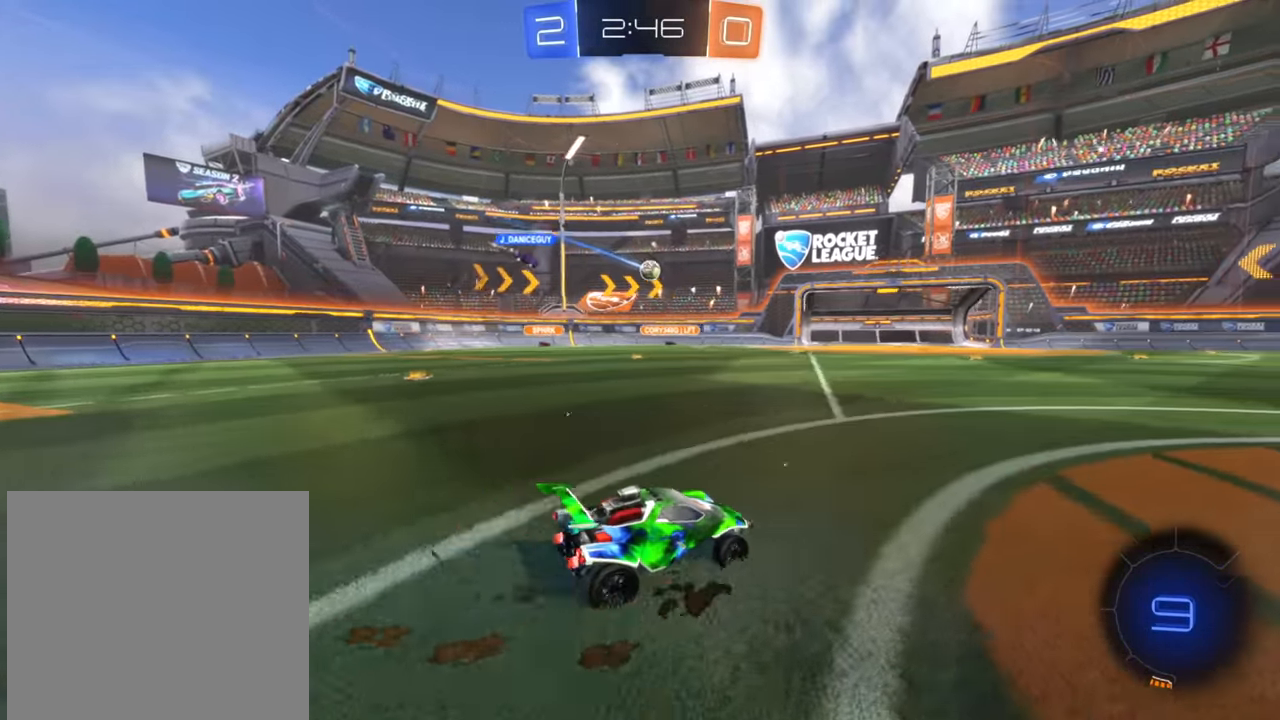
{"buttons": ["B", "R2"], "left_stick": "right", "right_stick": "center", "events": [[67, "left_stick", "right"], [450, "B", "down"]]}
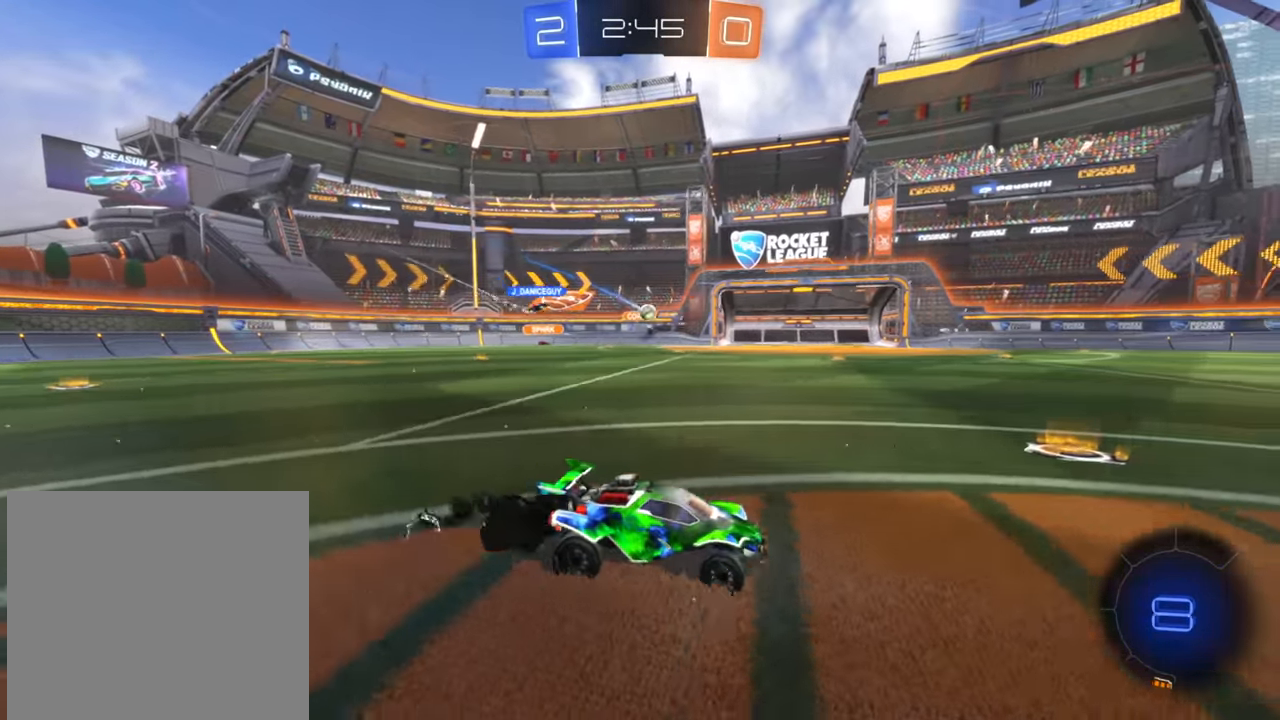
{"buttons": ["B", "R2"], "left_stick": "center", "right_stick": "center", "events": [[433, "left_stick", "center"]]}